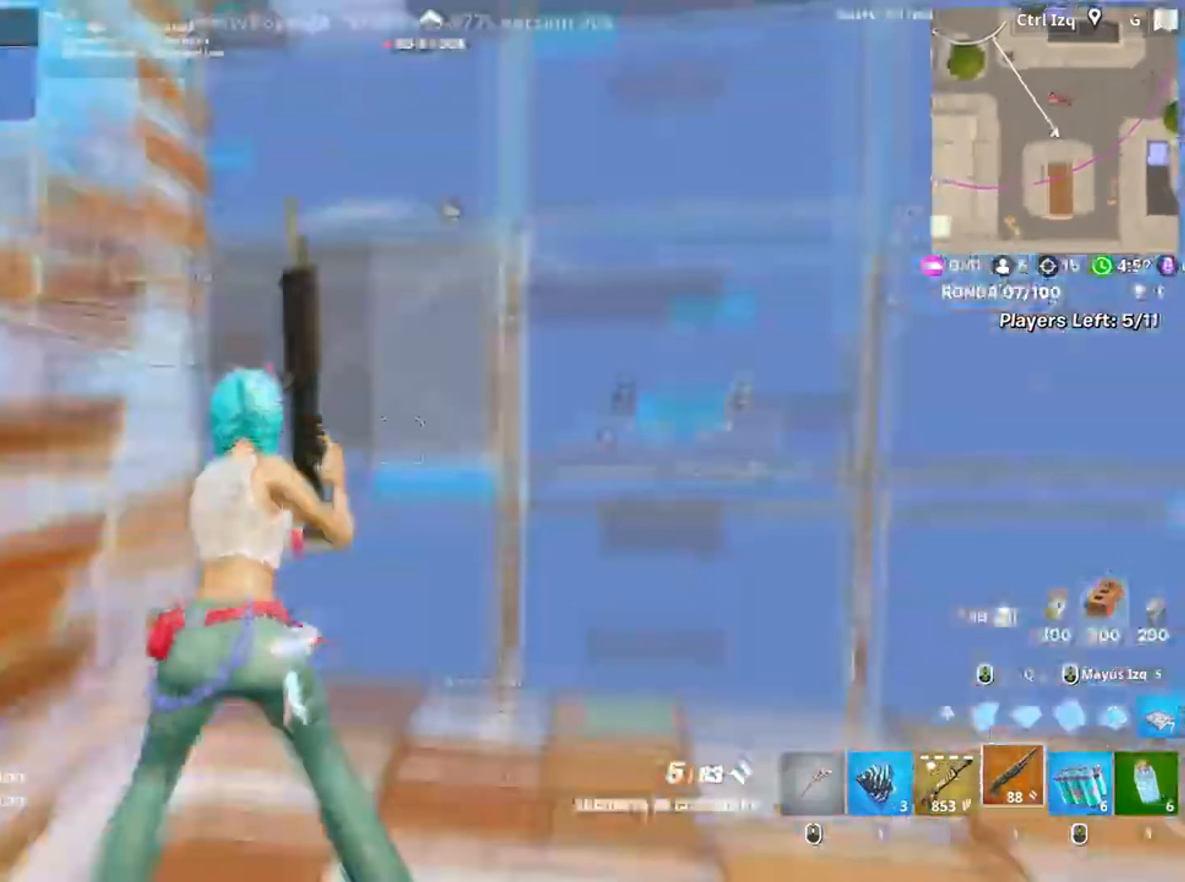
Gameplay with keyboard and mouse; each line is a JSON object with the keys and mouse buttons held at the frame after it. "events" lists presses ("down") and releases ("up") of "1", "2", "3", "4", "5", "a", "alt", "c", "caps_lock", "ctrl", "d", "e", "f", "g", "q", "r", "s", "shift", "space", "t", "tab", "v", "w", "x", "z", "mouse_left", "mouse_wheel" and "mouse_right" between this image and that frame as [ms after this image, input, new state], when the widget could be followed in between. "mouse_left", "mouse_wheel", "mouse_right" = the "left", "wheel", "right" buttons of the "mouse" list. No other keys are recorded. "wheel" means that the mouse wheel is clicked or scrolled. Not read: mouse_move.
{"keys": ["2", "w"], "mouse": [], "events": [[17, "mouse_left", "down"], [33, "f", "up"], [117, "f", "down"], [183, "mouse_left", "up"], [217, "f", "up"], [250, "q", "down"], [317, "mouse_left", "down"], [417, "q", "up"], [483, "2", "down"], [483, "mouse_left", "up"]]}
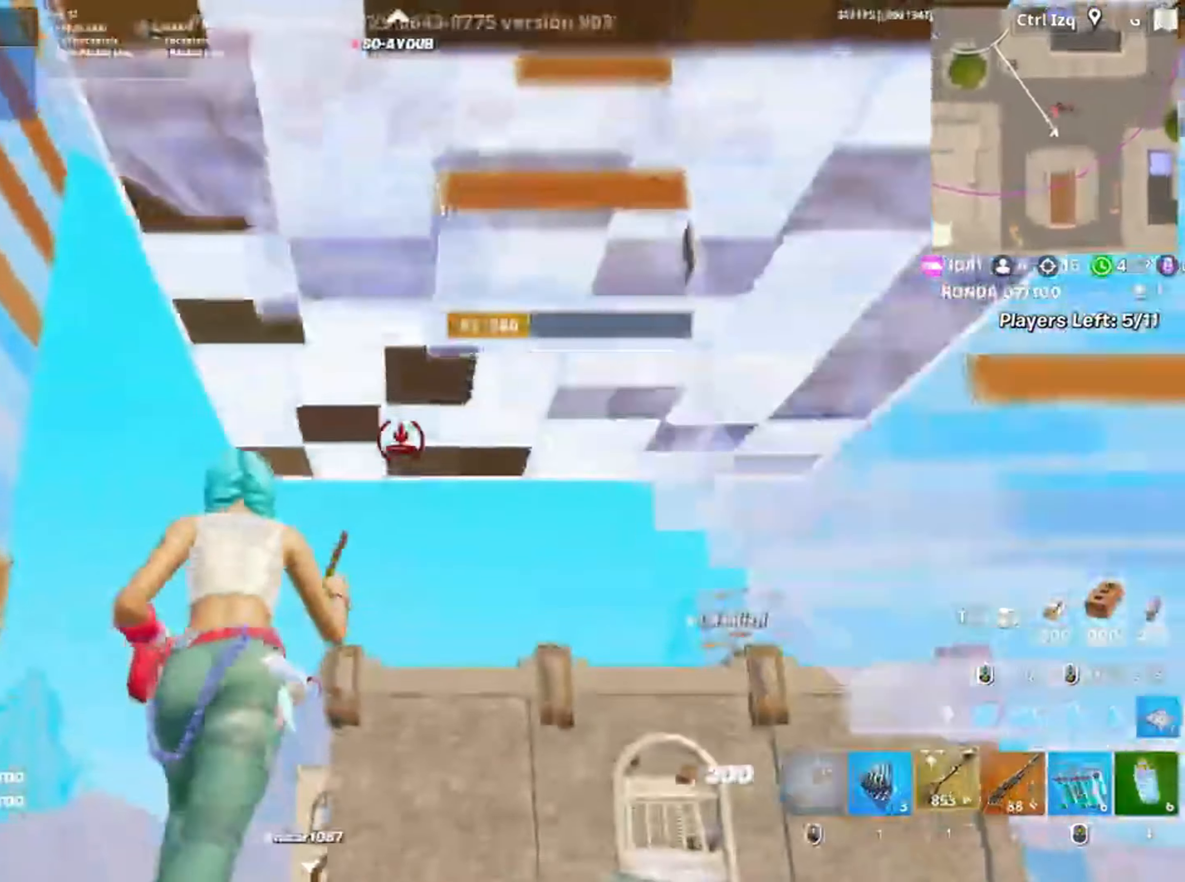
{"keys": ["d", "w"], "mouse": [], "events": [[50, "2", "up"], [183, "mouse_left", "down"], [217, "2", "down"], [283, "mouse_left", "up"], [317, "2", "up"], [383, "d", "down"]]}
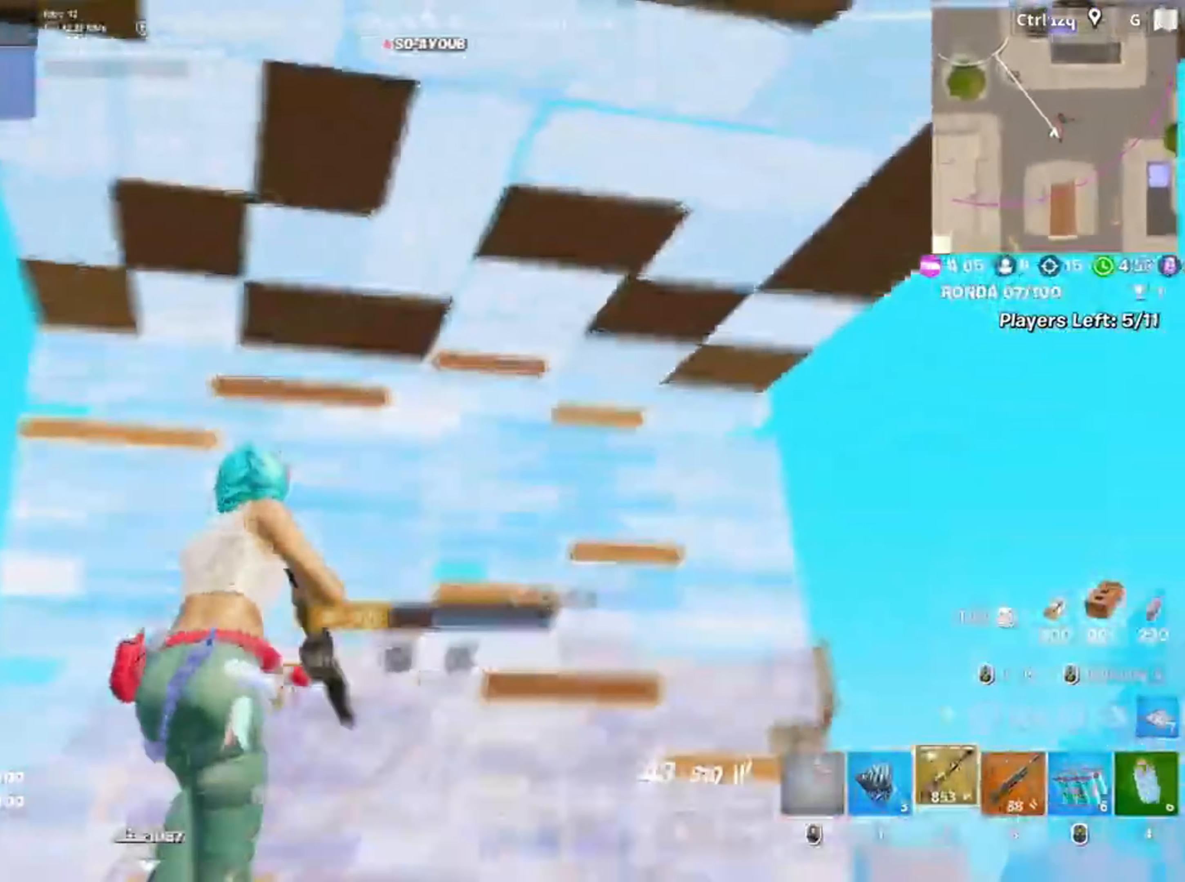
{"keys": ["d", "s"], "mouse": [], "events": [[250, "w", "up"], [417, "s", "down"]]}
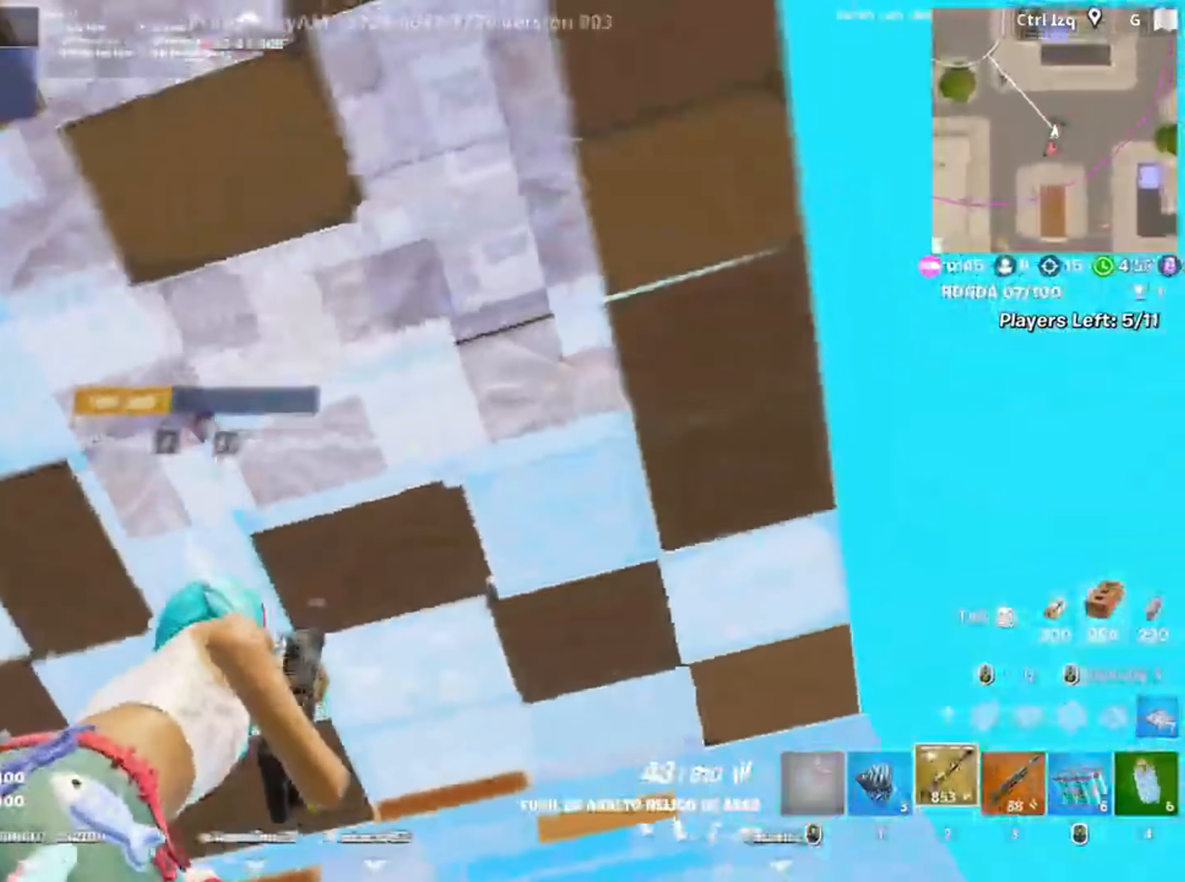
{"keys": ["d"], "mouse": [], "events": [[217, "a", "down"], [267, "d", "up"], [317, "s", "up"], [350, "d", "down"], [417, "a", "up"]]}
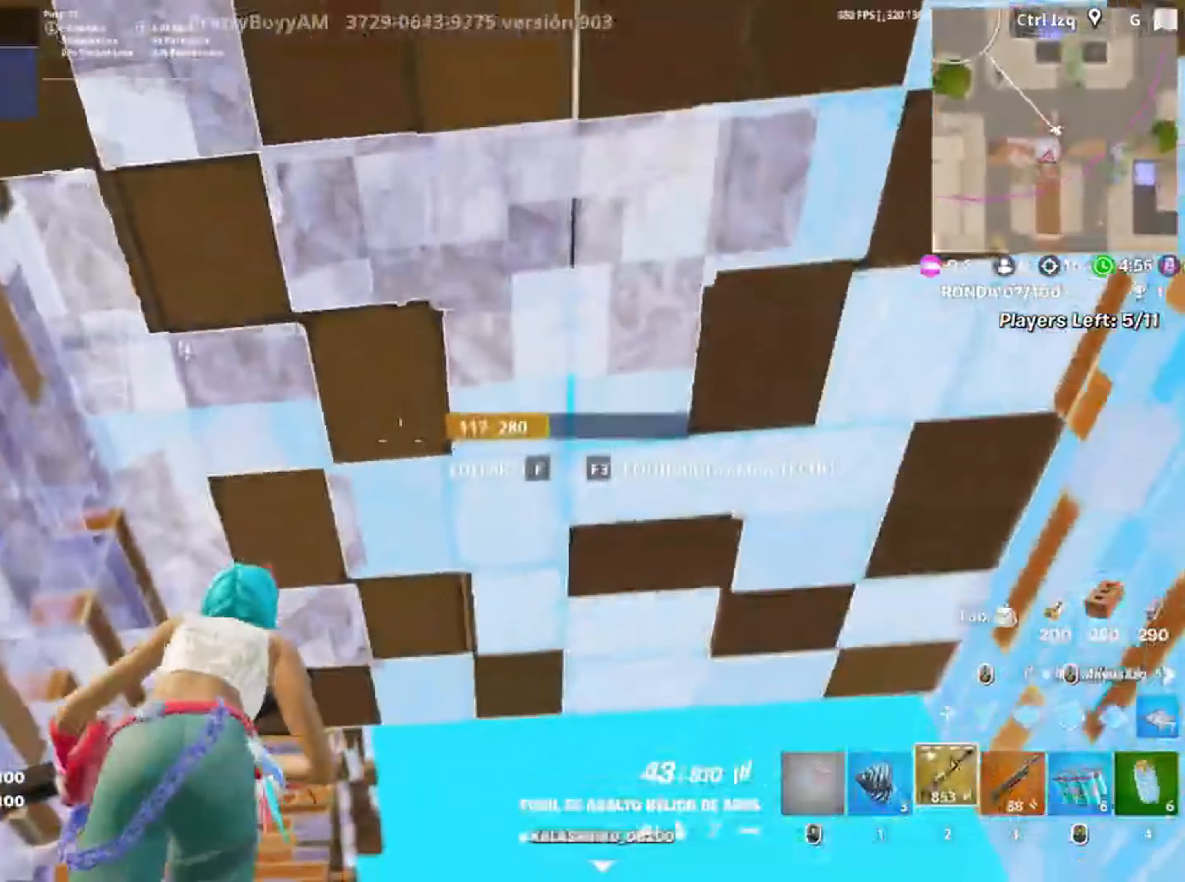
{"keys": ["d"], "mouse": [], "events": [[150, "a", "down"], [233, "a", "up"], [283, "w", "down"], [383, "w", "up"]]}
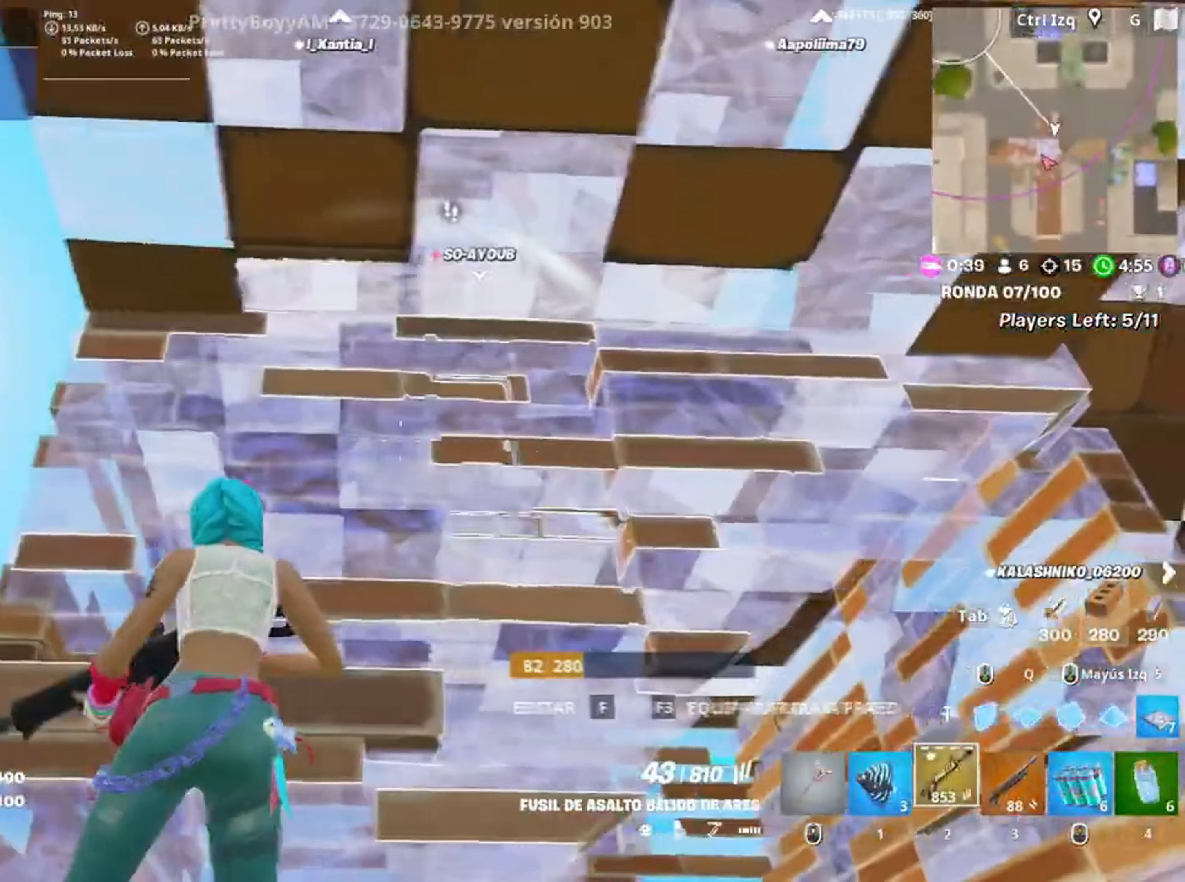
{"keys": ["a"], "mouse": [], "events": [[250, "a", "down"], [283, "d", "up"], [283, "s", "down"], [350, "s", "up"]]}
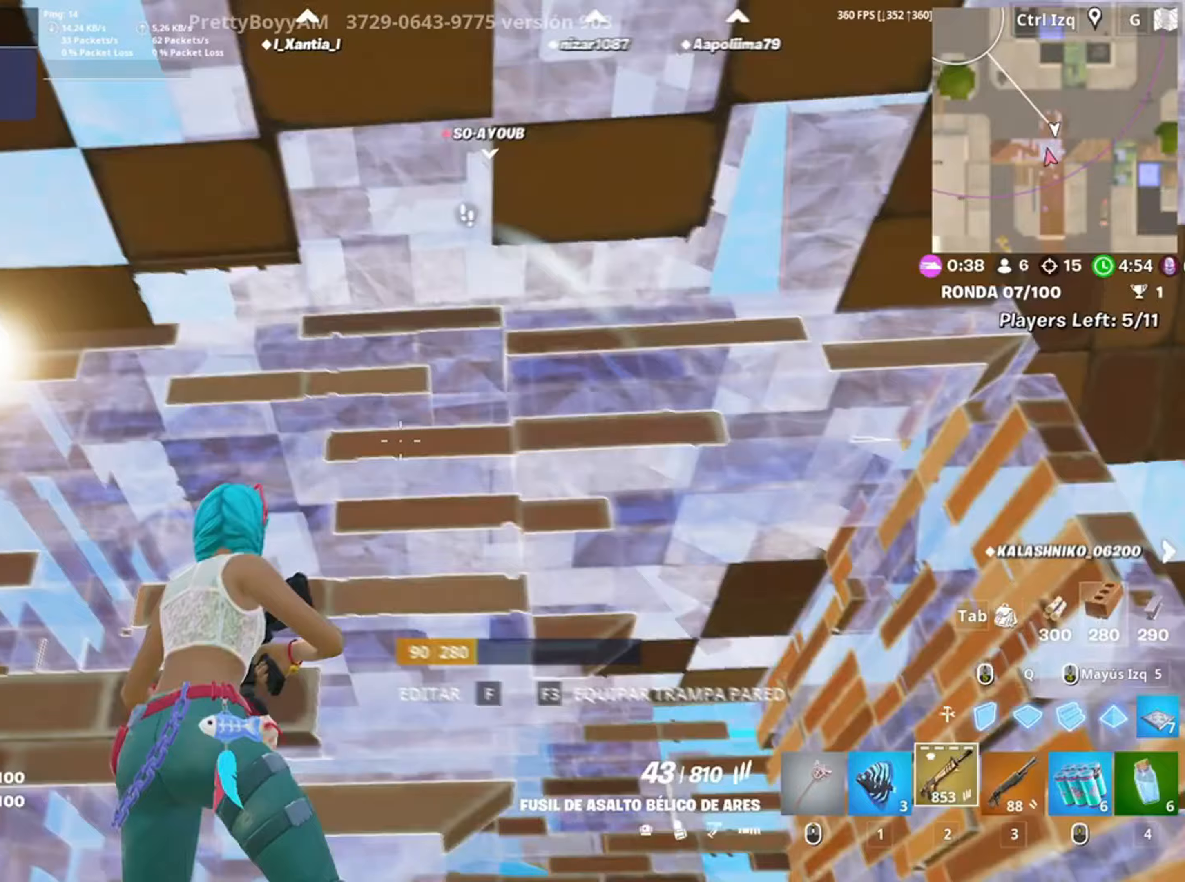
{"keys": ["w"], "mouse": [], "events": [[83, "3", "down"], [83, "w", "down"], [117, "3", "up"], [417, "a", "up"]]}
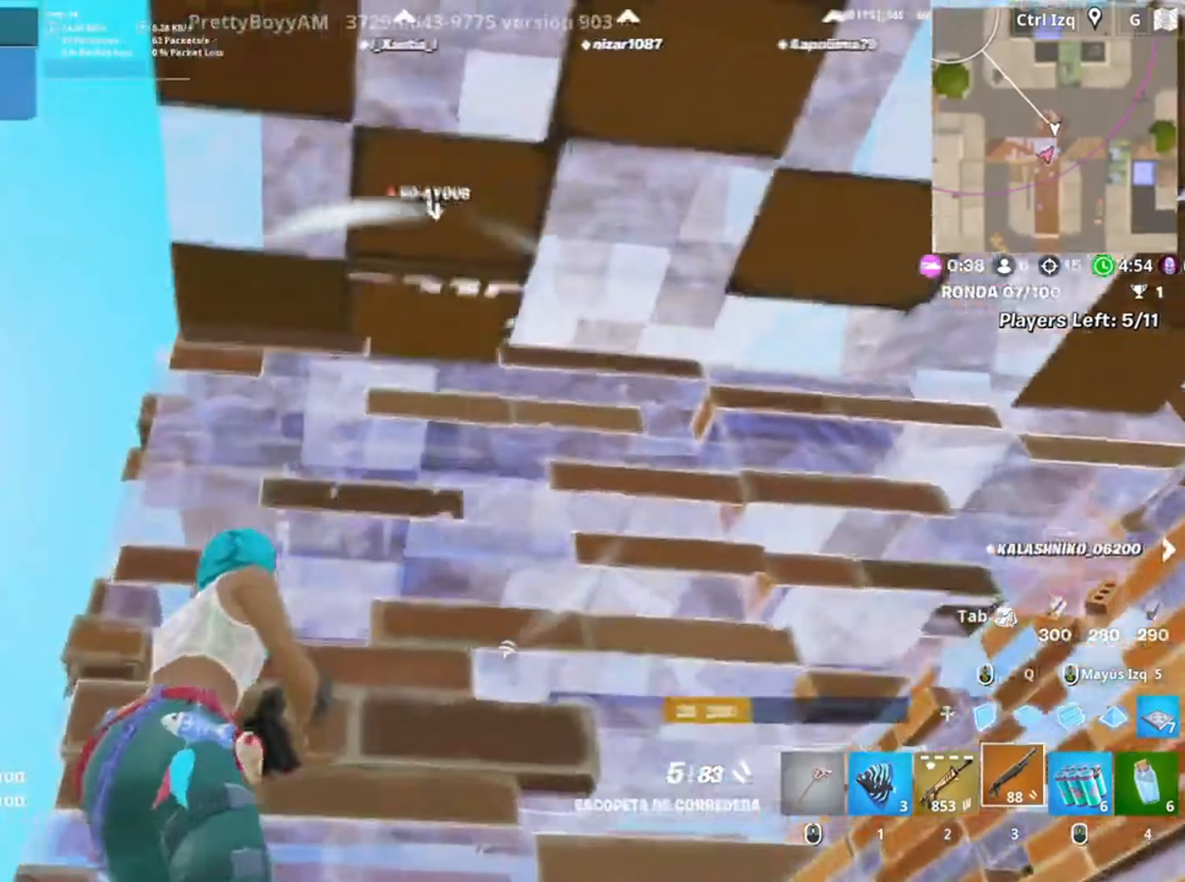
{"keys": ["d"], "mouse": [], "events": [[50, "d", "down"], [50, "w", "up"]]}
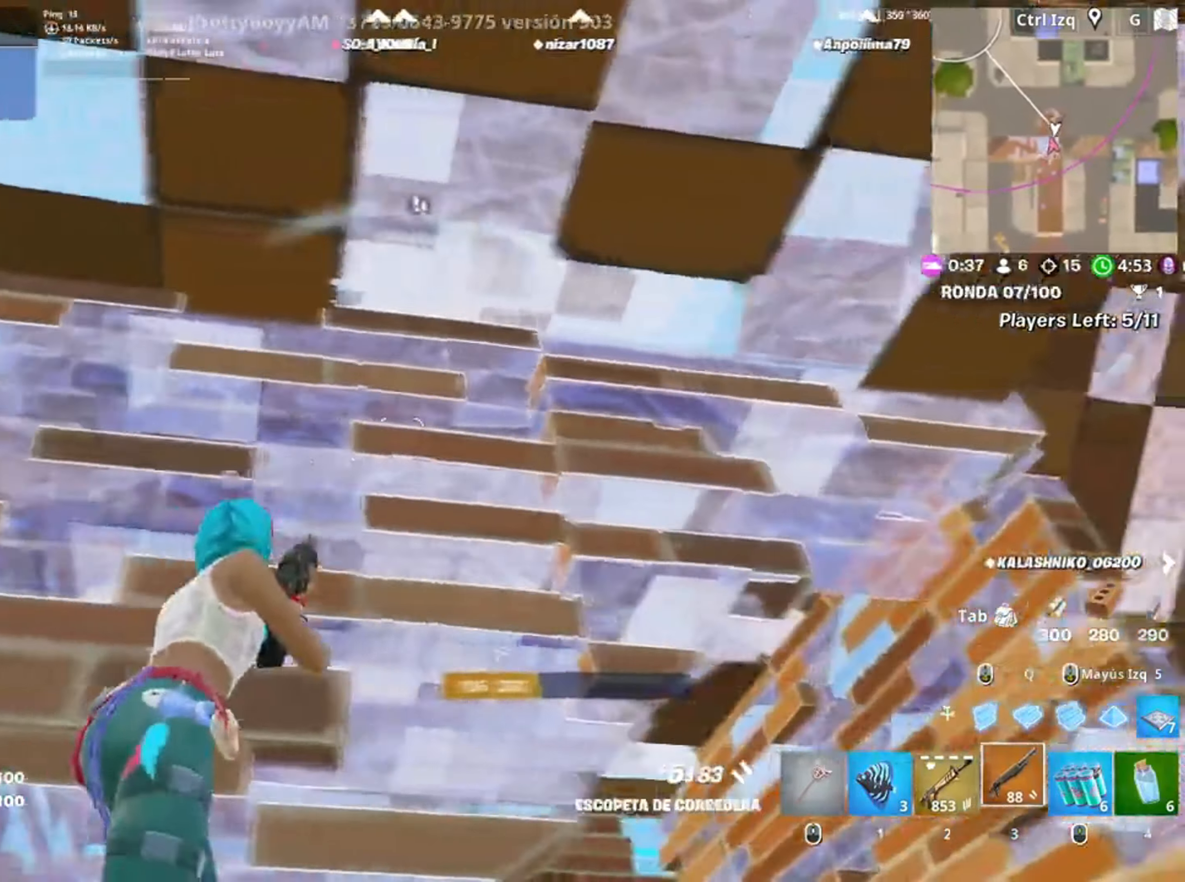
{"keys": ["w"], "mouse": [], "events": [[17, "w", "down"], [117, "d", "up"], [250, "v", "down"], [300, "v", "up"]]}
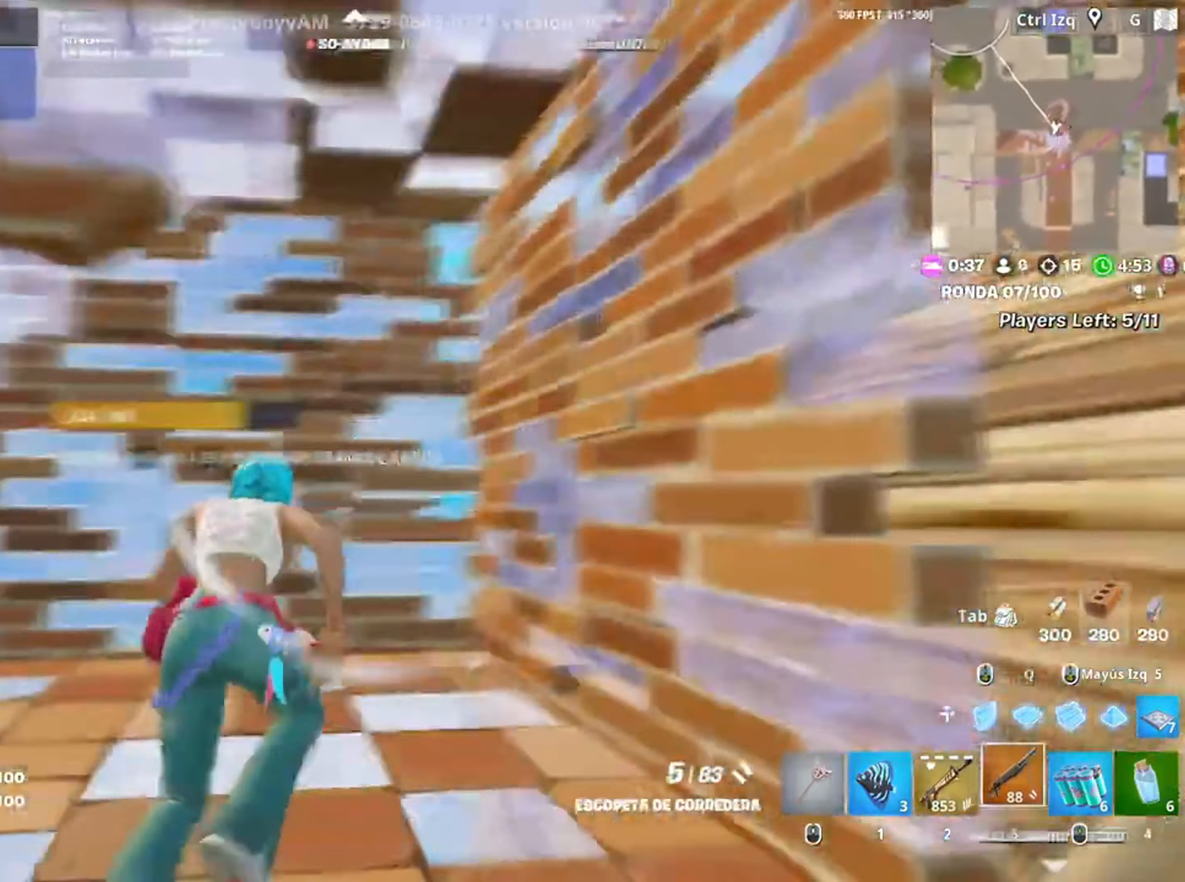
{"keys": ["d"], "mouse": [], "events": [[217, "a", "down"], [367, "w", "up"], [450, "a", "up"], [450, "d", "down"]]}
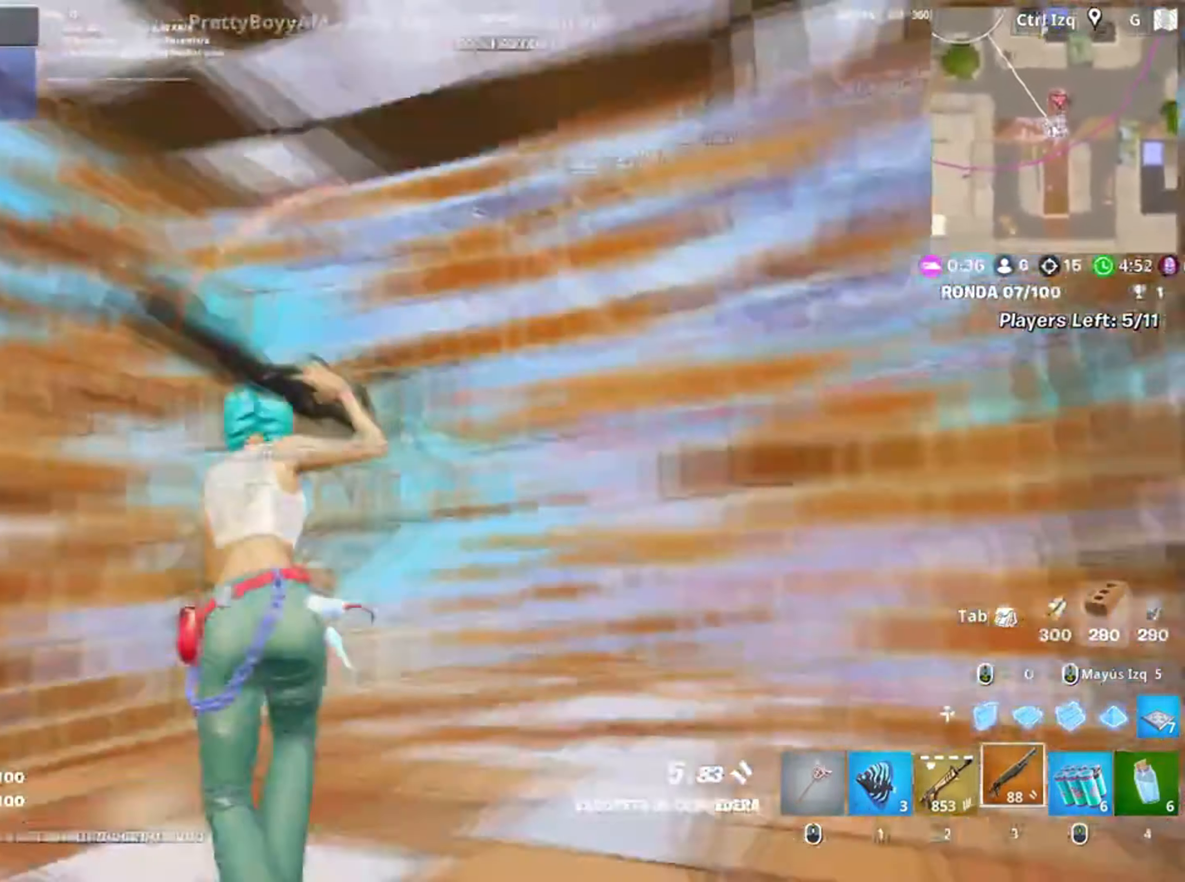
{"keys": ["a"], "mouse": [], "events": [[117, "w", "down"], [150, "d", "up"], [283, "c", "down"], [333, "c", "up"], [383, "a", "down"], [383, "w", "up"]]}
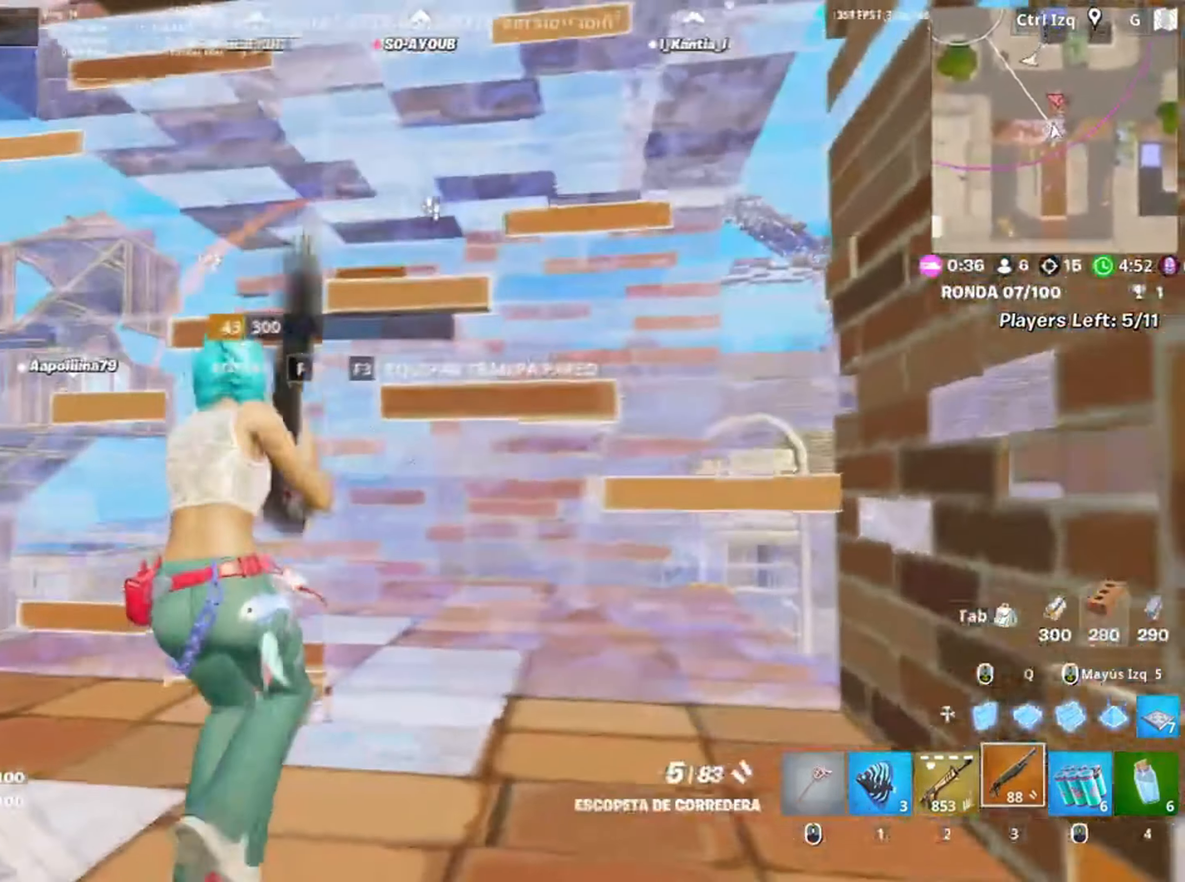
{"keys": ["w"], "mouse": ["left"], "events": [[117, "r", "down"], [167, "r", "up"], [183, "w", "down"], [300, "a", "up"], [450, "f", "down"], [483, "f", "up"], [483, "mouse_left", "down"]]}
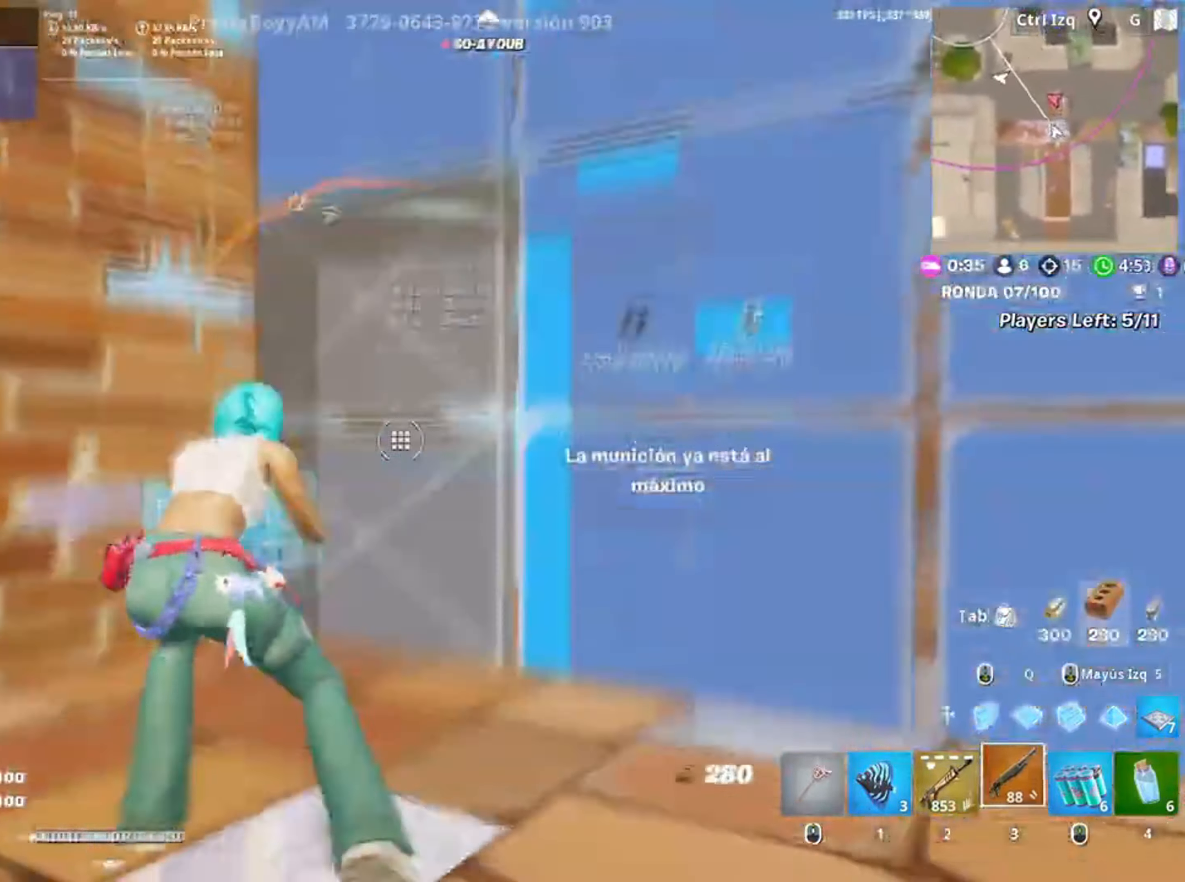
{"keys": ["d", "w"], "mouse": [], "events": [[117, "f", "down"], [183, "f", "up"], [183, "mouse_left", "up"], [250, "d", "down"], [250, "space", "down"], [367, "space", "up"]]}
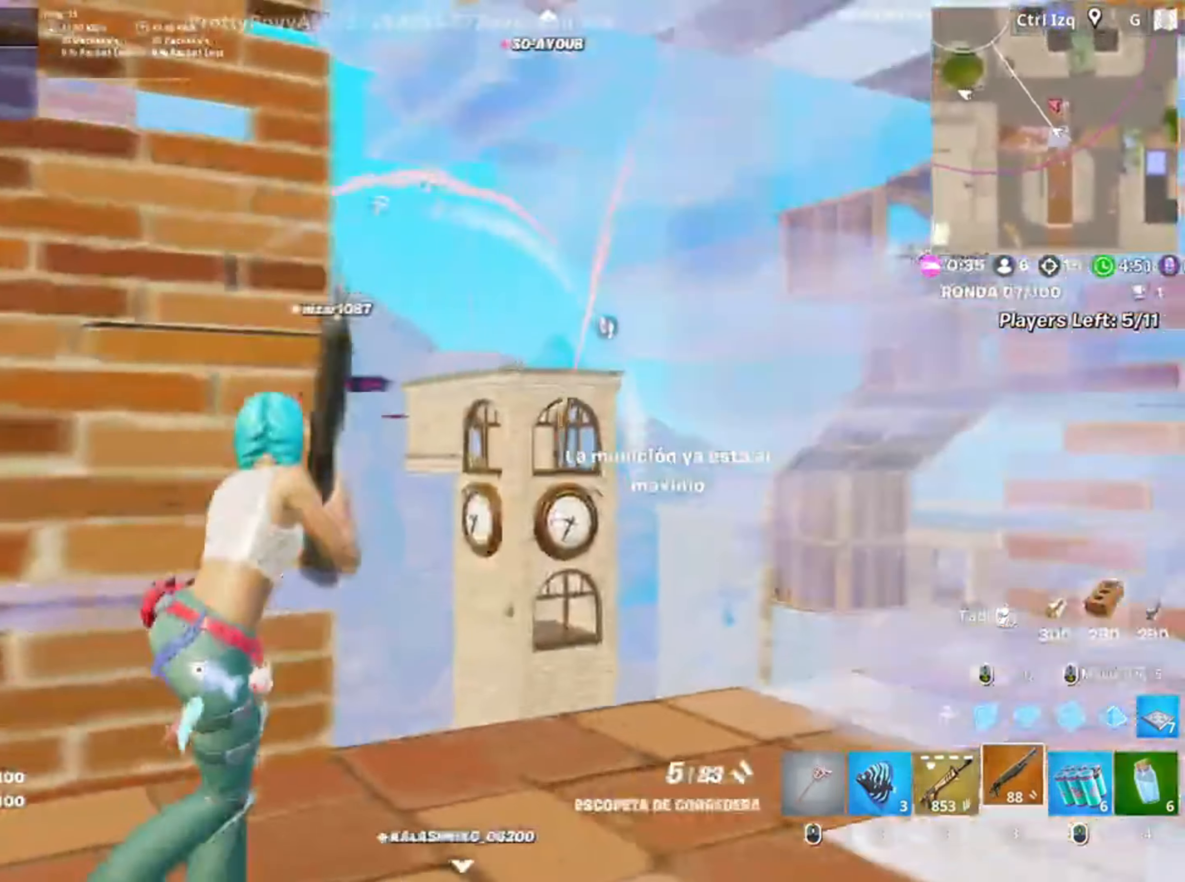
{"keys": [], "mouse": [], "events": [[283, "mouse_left", "down"], [317, "2", "down"], [383, "2", "up"], [383, "mouse_left", "up"], [417, "d", "up"], [417, "w", "up"]]}
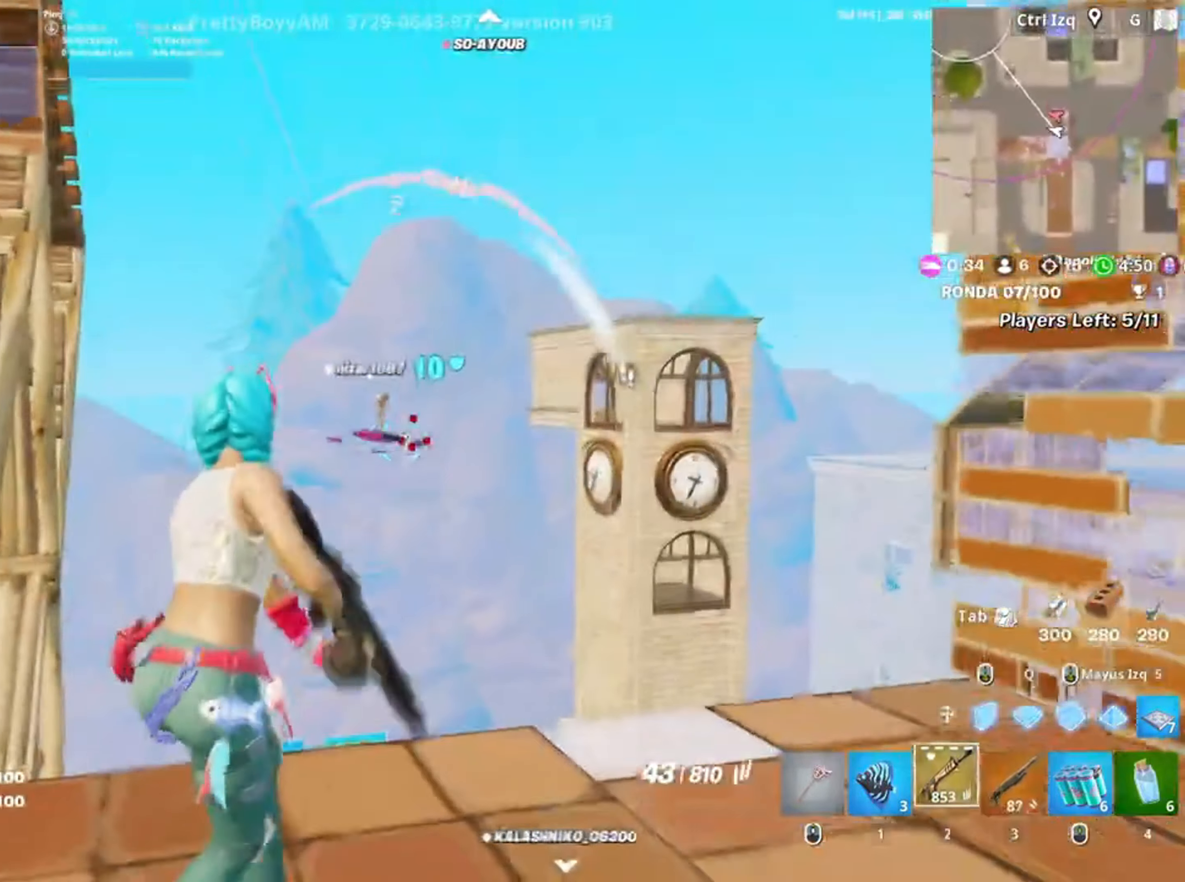
{"keys": [], "mouse": ["left", "right"], "events": [[83, "w", "down"], [100, "c", "down"], [150, "mouse_right", "down"], [150, "w", "up"], [167, "c", "up"], [483, "mouse_left", "down"]]}
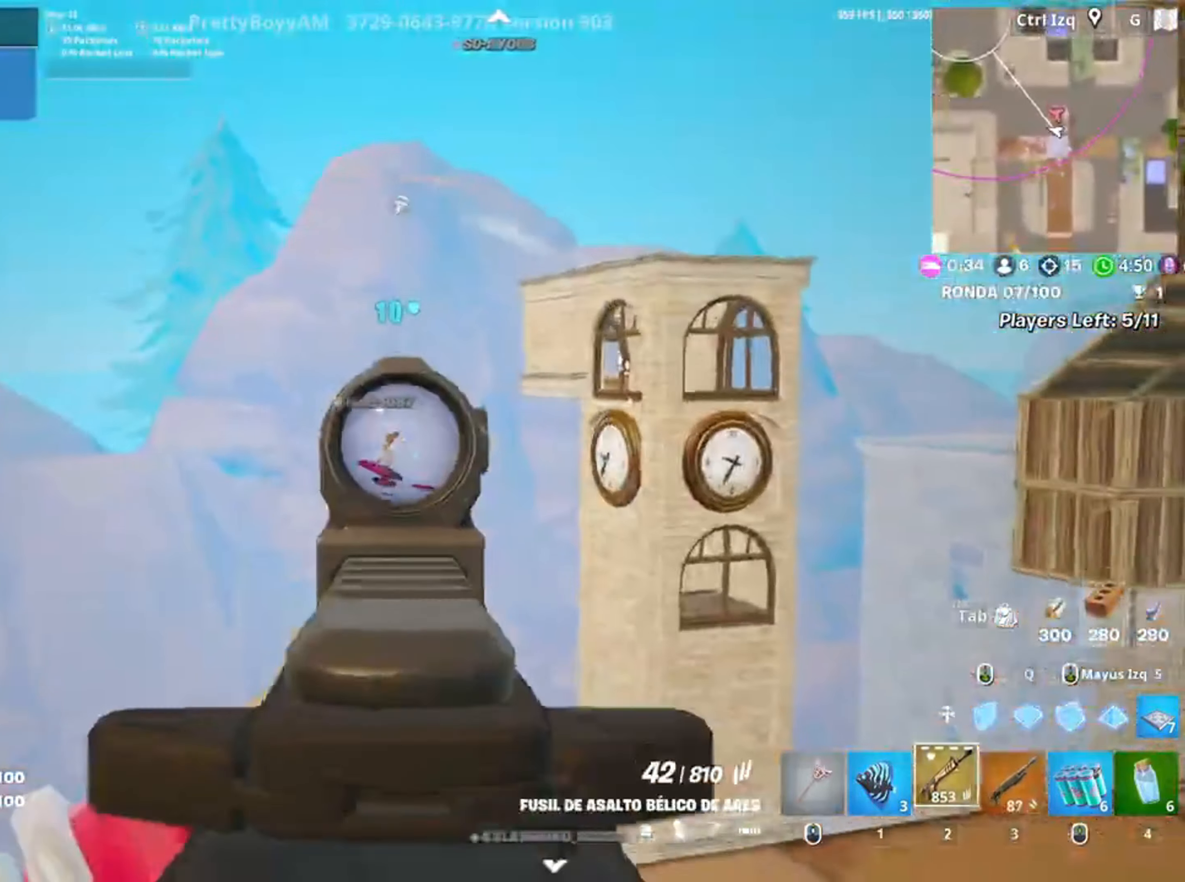
{"keys": [], "mouse": ["left", "right"], "events": []}
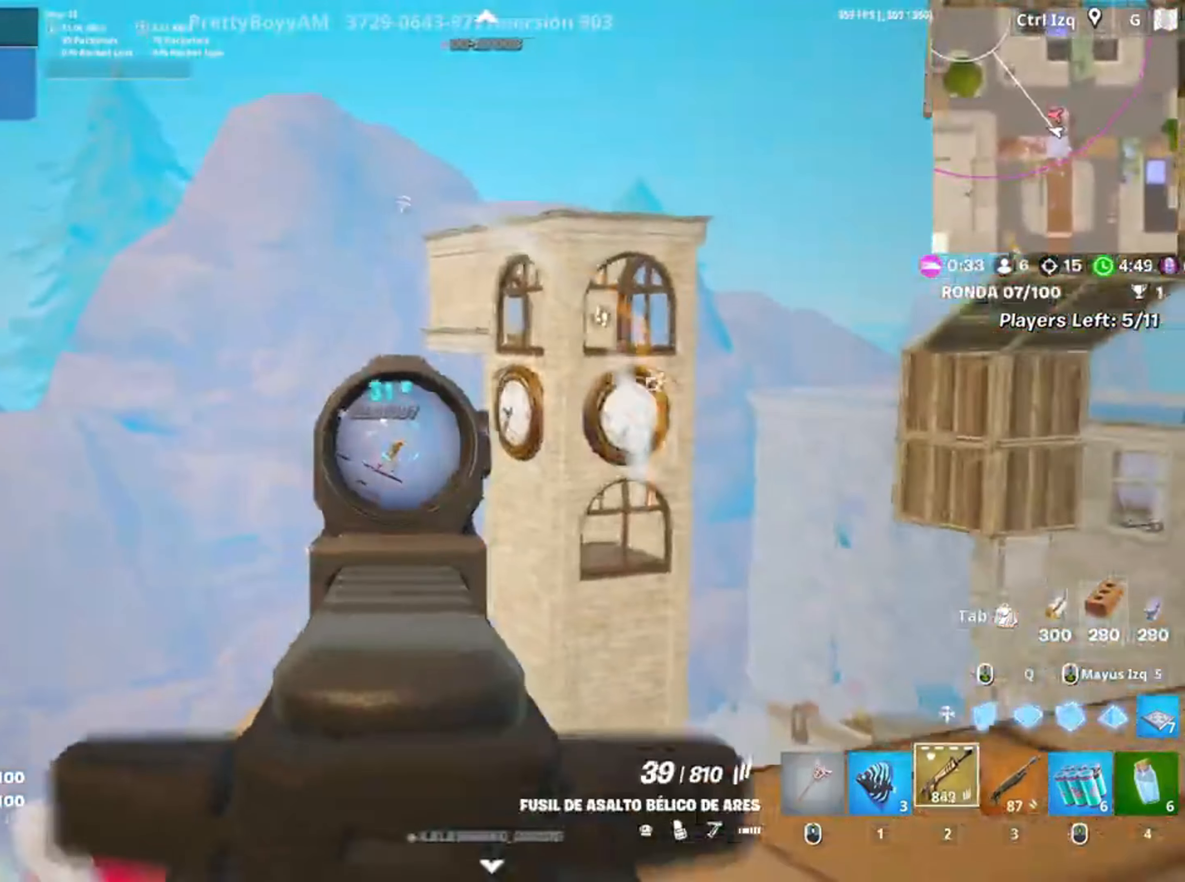
{"keys": [], "mouse": ["left", "right"], "events": []}
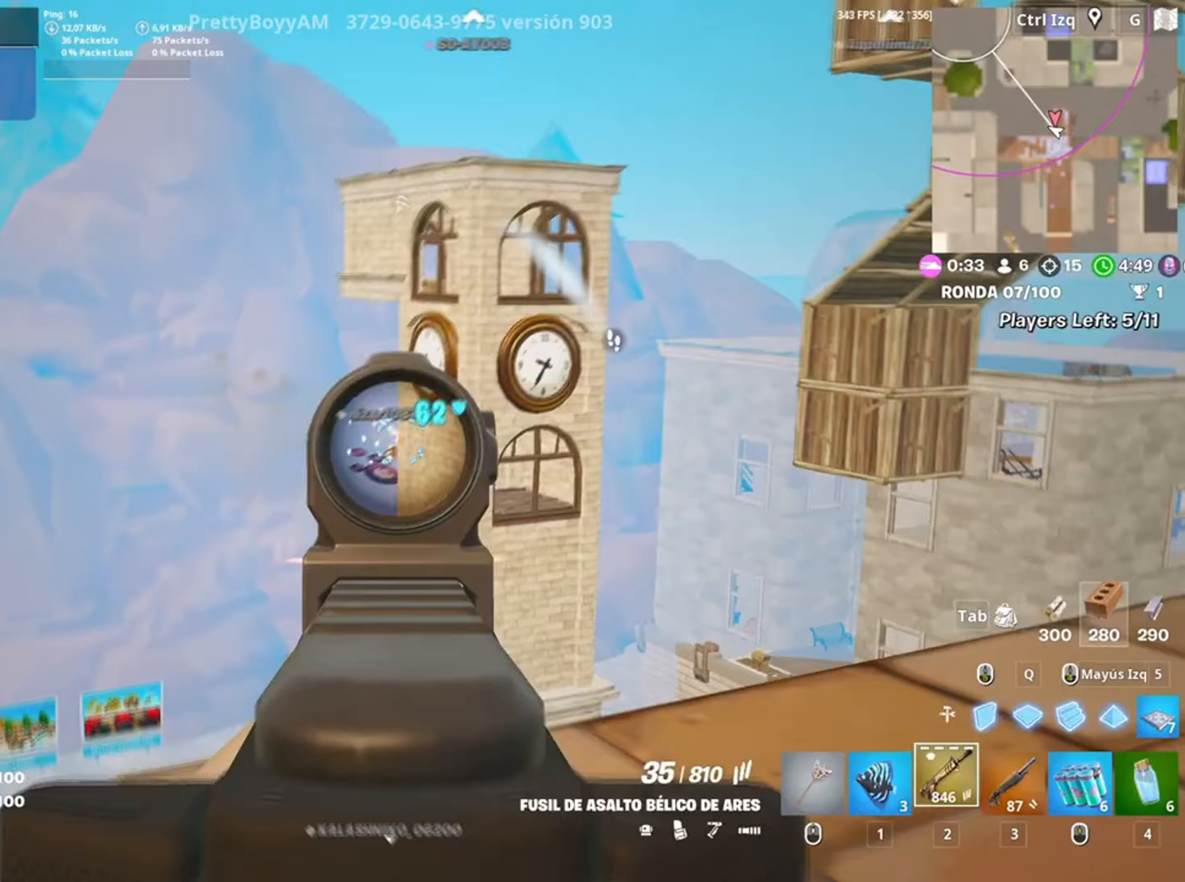
{"keys": ["d", "w"], "mouse": [], "events": [[17, "a", "down"], [150, "a", "up"], [283, "mouse_left", "up"], [350, "a", "down"], [383, "d", "down"], [383, "w", "down"], [450, "a", "up"], [483, "mouse_right", "up"]]}
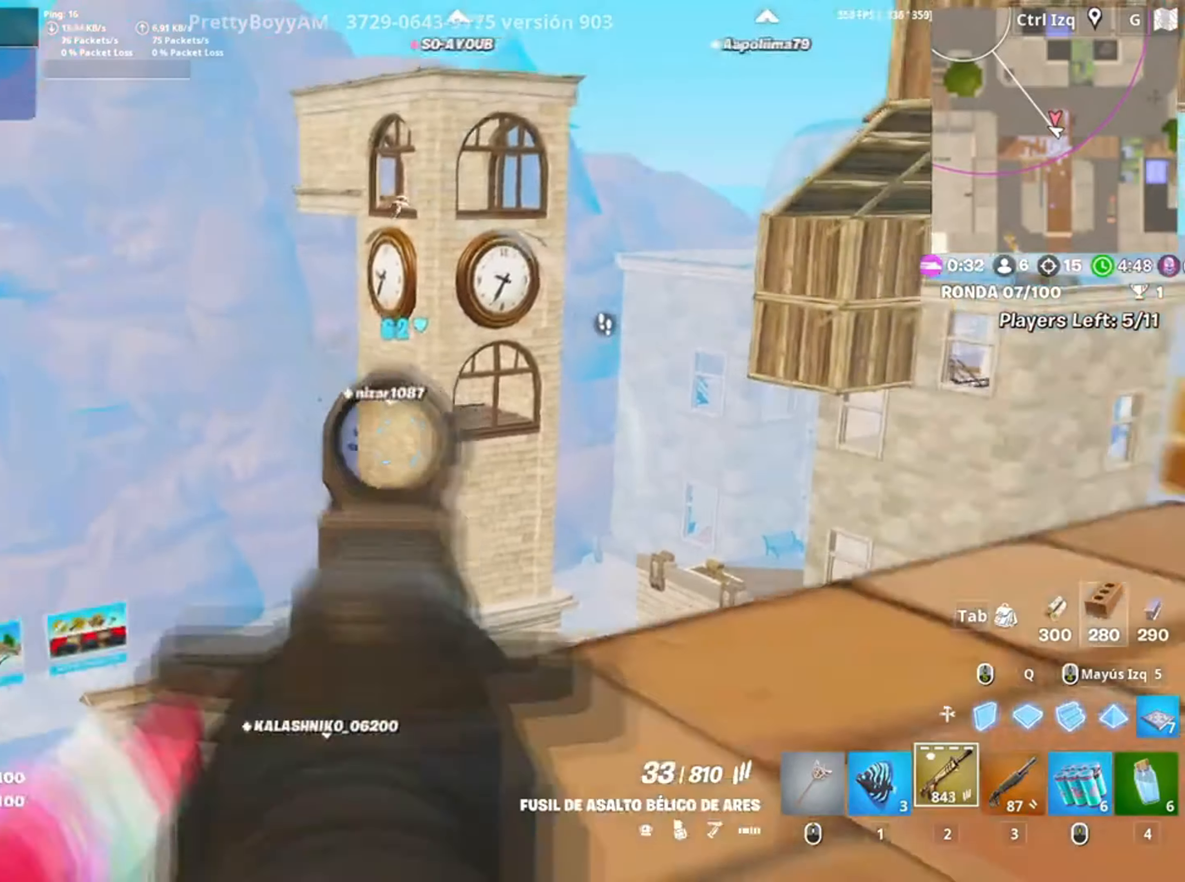
{"keys": ["a", "c"], "mouse": ["right"], "events": [[167, "space", "down"], [250, "mouse_right", "down"], [267, "d", "up"], [267, "space", "up"], [317, "a", "down"], [450, "w", "up"], [483, "c", "down"]]}
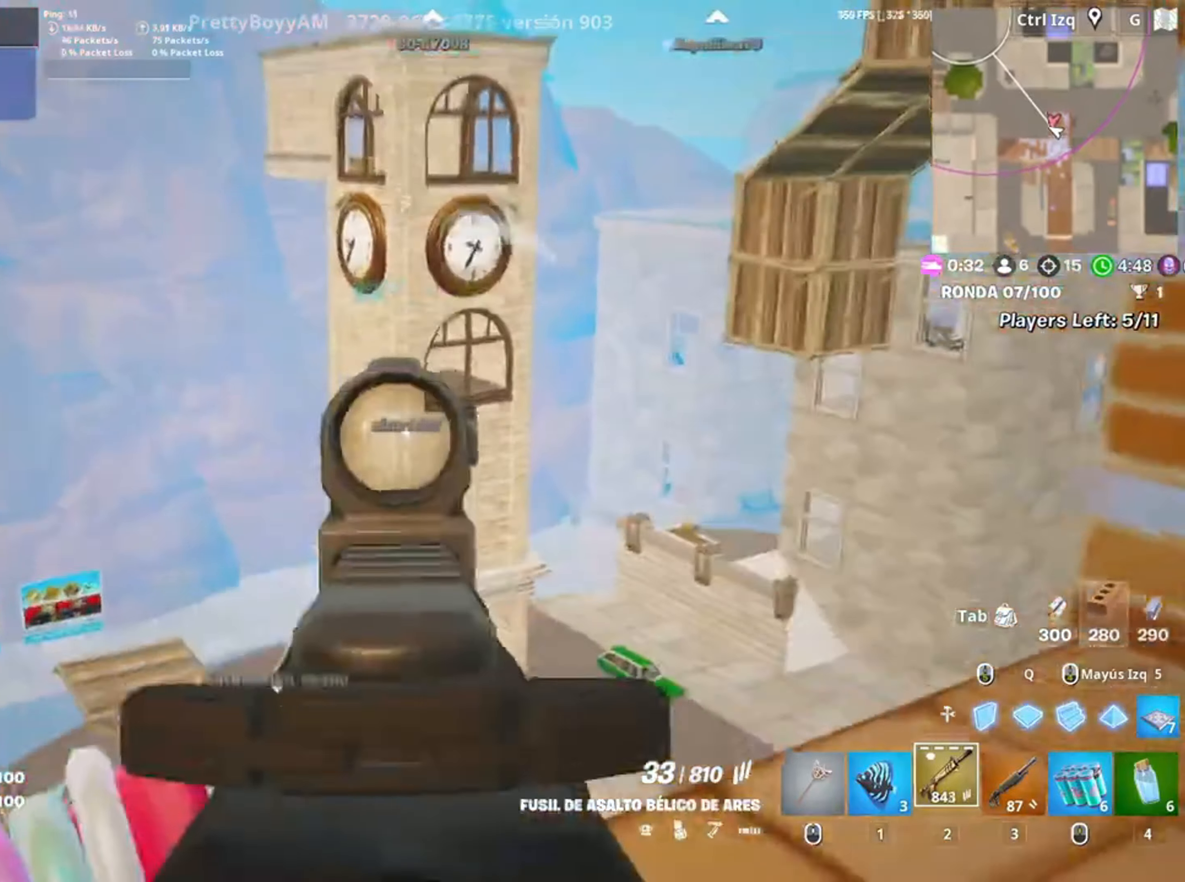
{"keys": ["a", "s"], "mouse": ["right"], "events": [[67, "c", "up"], [283, "s", "down"], [283, "space", "down"], [433, "space", "up"]]}
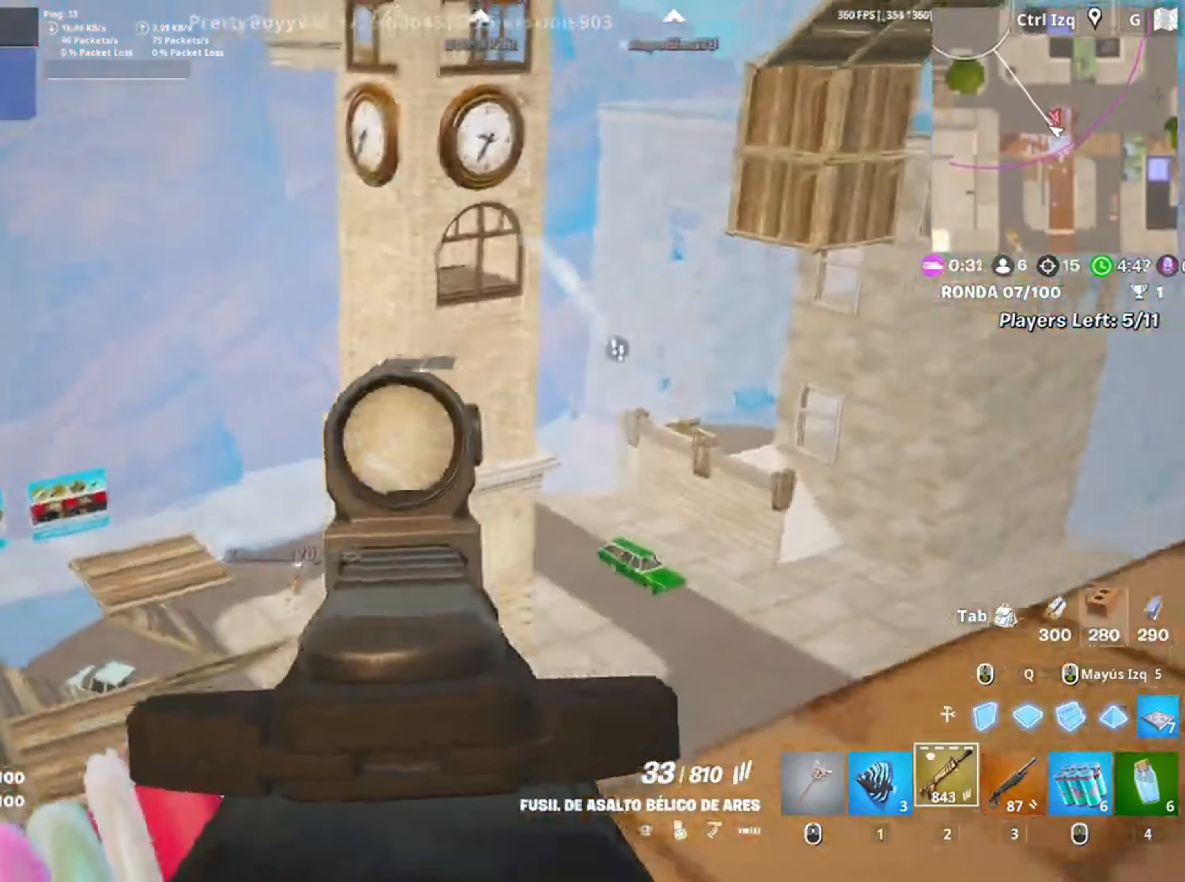
{"keys": ["d"], "mouse": ["right"], "events": [[150, "s", "up"], [383, "a", "up"], [483, "d", "down"]]}
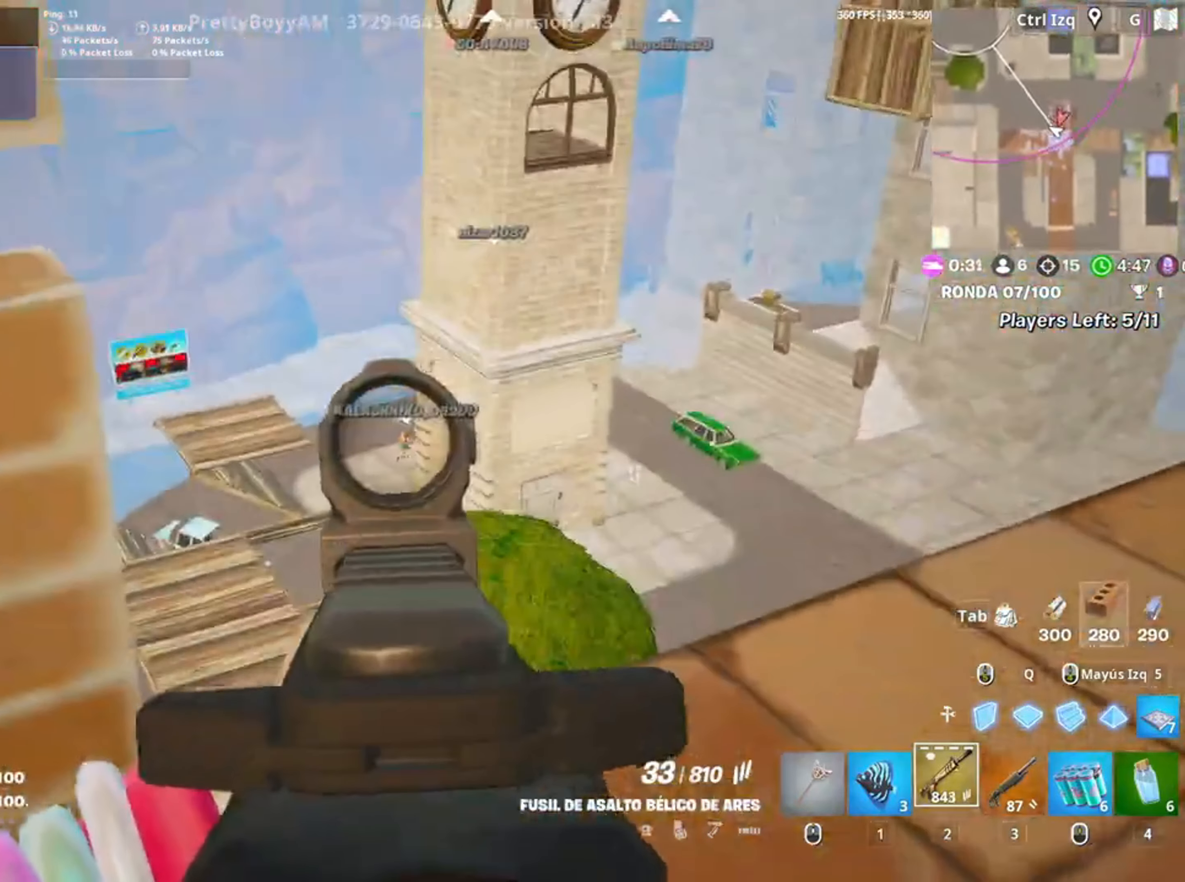
{"keys": [], "mouse": ["right"], "events": [[150, "mouse_left", "down"], [150, "w", "down"], [183, "d", "up"], [317, "w", "up"], [417, "mouse_left", "up"]]}
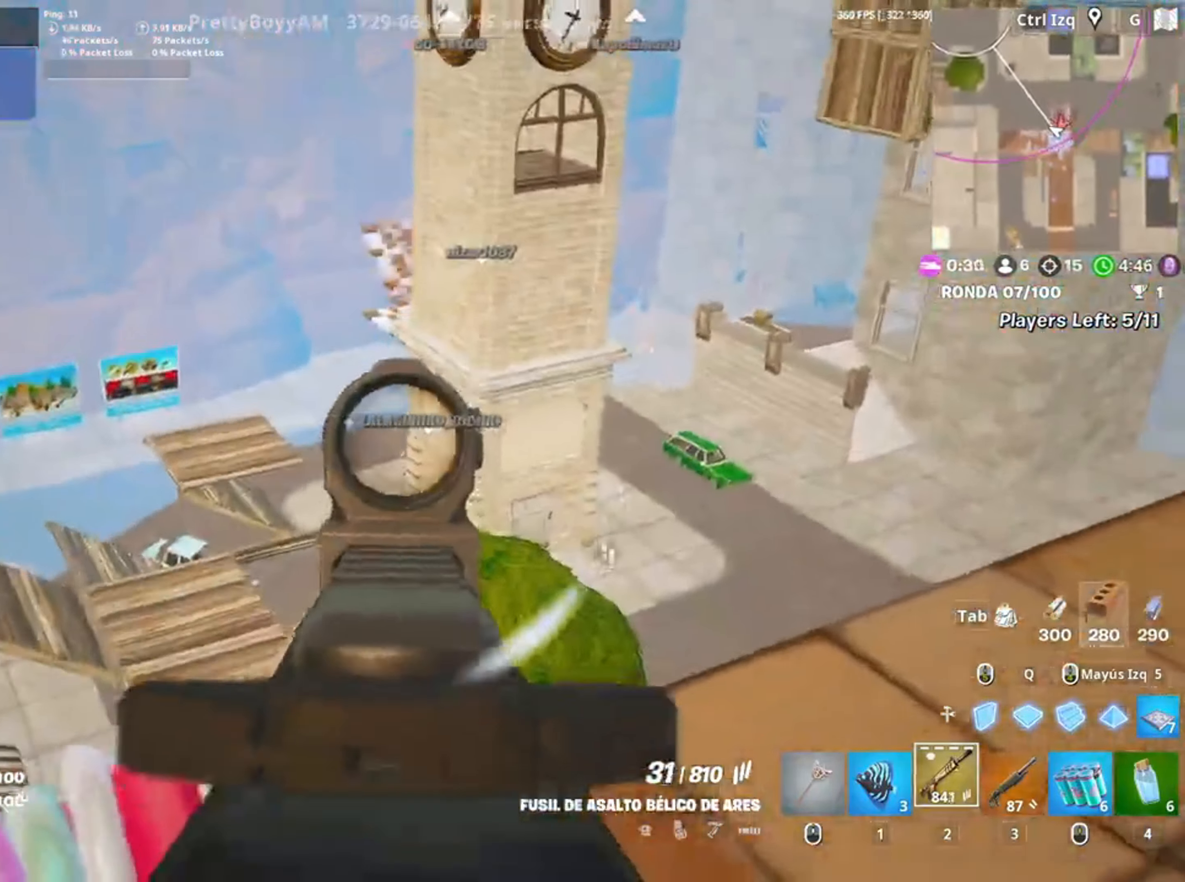
{"keys": ["a", "w"], "mouse": ["left"], "events": [[50, "mouse_right", "up"], [83, "w", "down"], [117, "d", "down"], [383, "d", "up"], [450, "a", "down"], [450, "mouse_left", "down"]]}
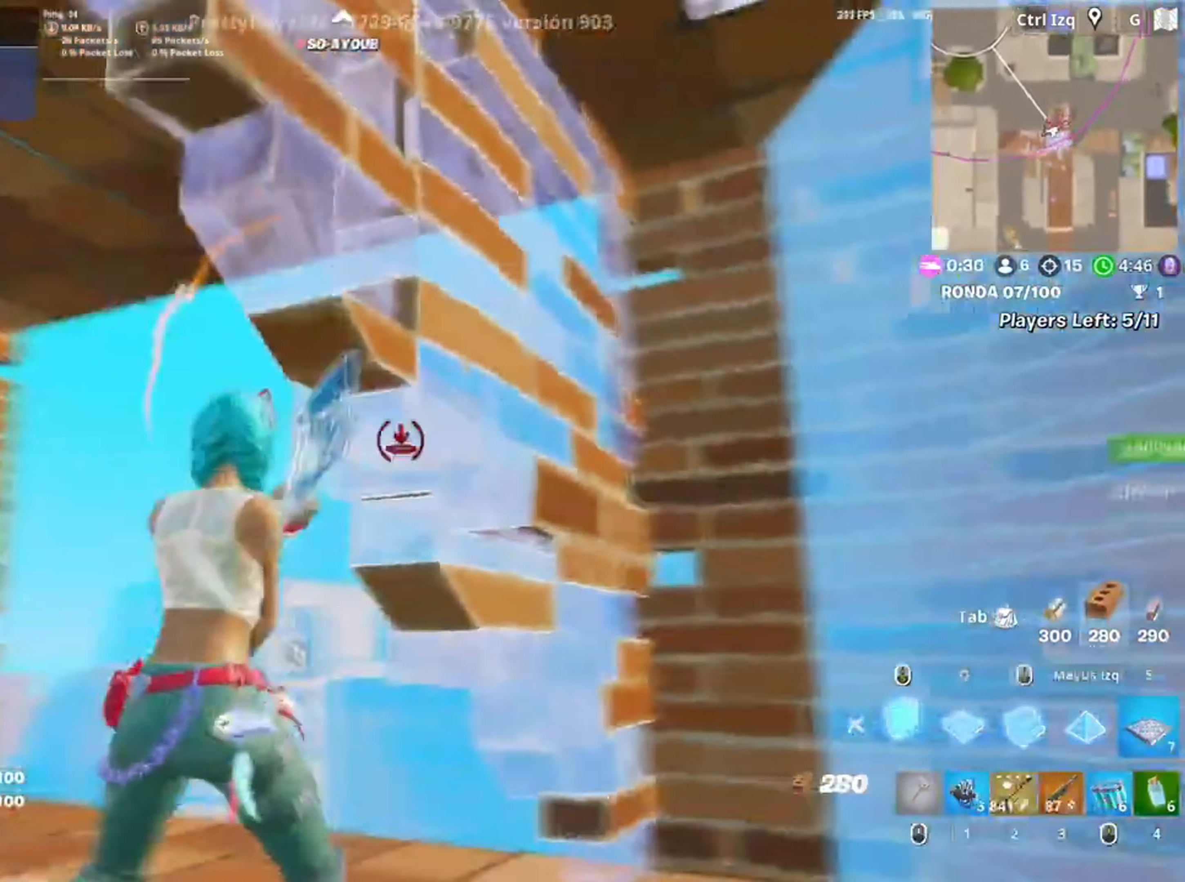
{"keys": ["w"], "mouse": [], "events": [[17, "w", "up"], [150, "w", "down"], [217, "3", "down"], [217, "mouse_left", "up"], [250, "a", "up"], [300, "3", "up"]]}
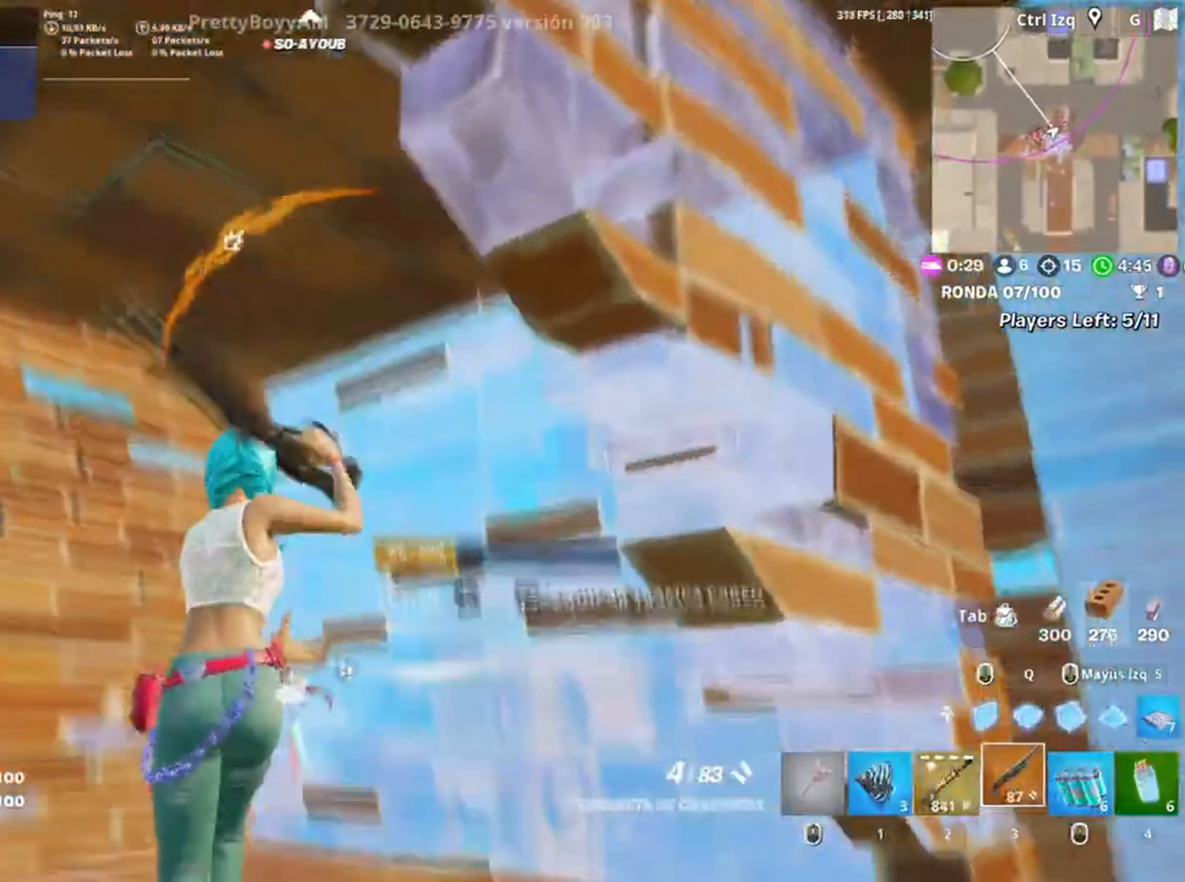
{"keys": ["f", "w"], "mouse": ["left"], "events": [[117, "f", "down"], [183, "f", "up"], [183, "mouse_left", "down"], [483, "f", "down"]]}
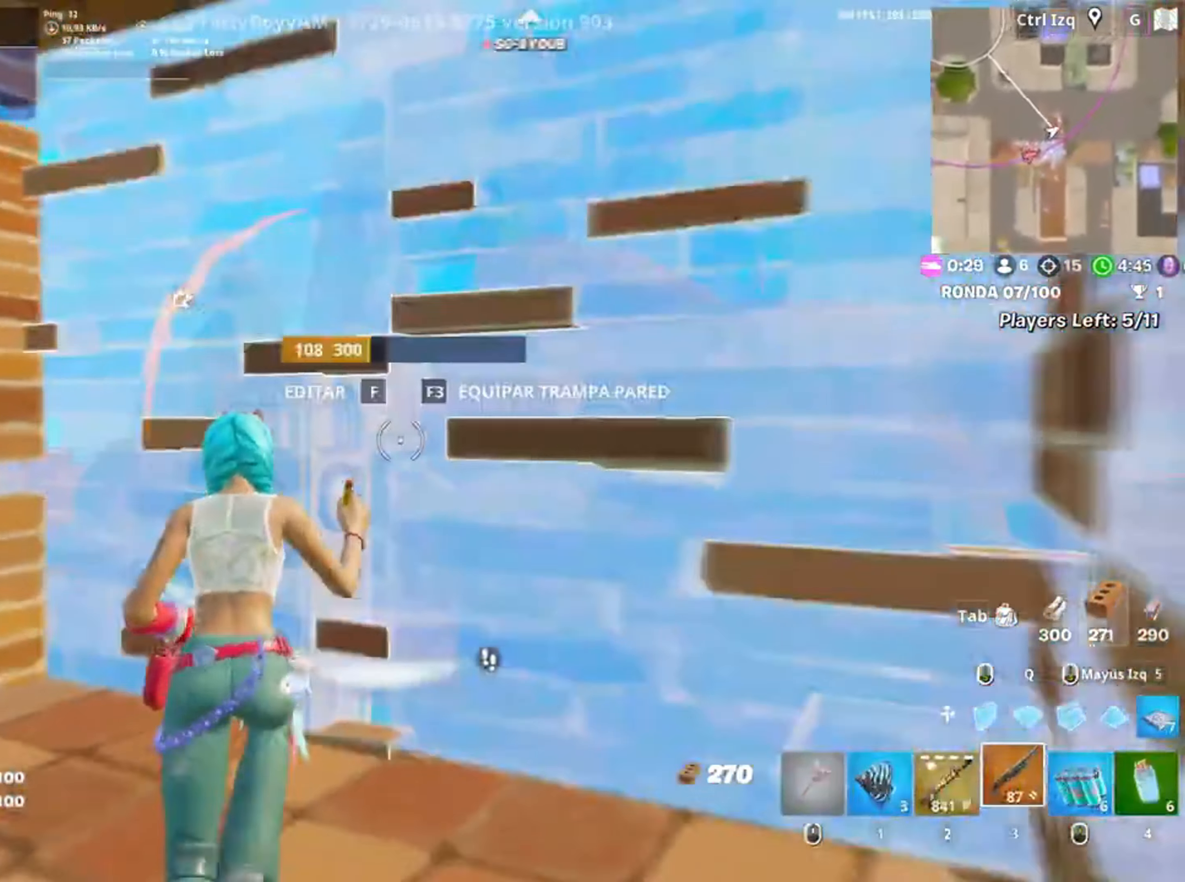
{"keys": ["d", "space"], "mouse": [], "events": [[50, "mouse_left", "up"], [83, "f", "up"], [183, "mouse_left", "down"], [283, "3", "down"], [317, "3", "up"], [317, "mouse_left", "up"], [417, "d", "down"], [417, "space", "down"], [483, "w", "up"]]}
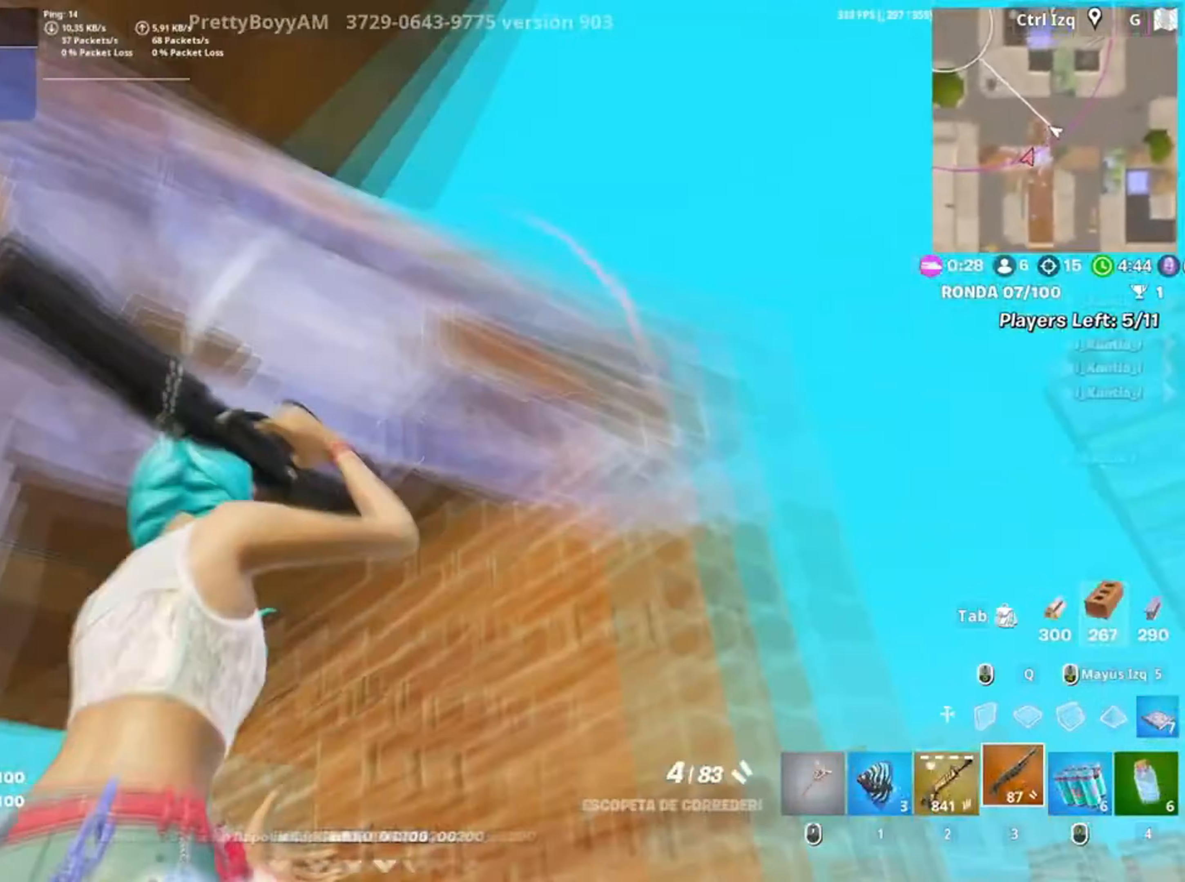
{"keys": ["a", "s"], "mouse": [], "events": [[33, "space", "up"], [50, "s", "down"], [150, "d", "up"], [183, "a", "down"]]}
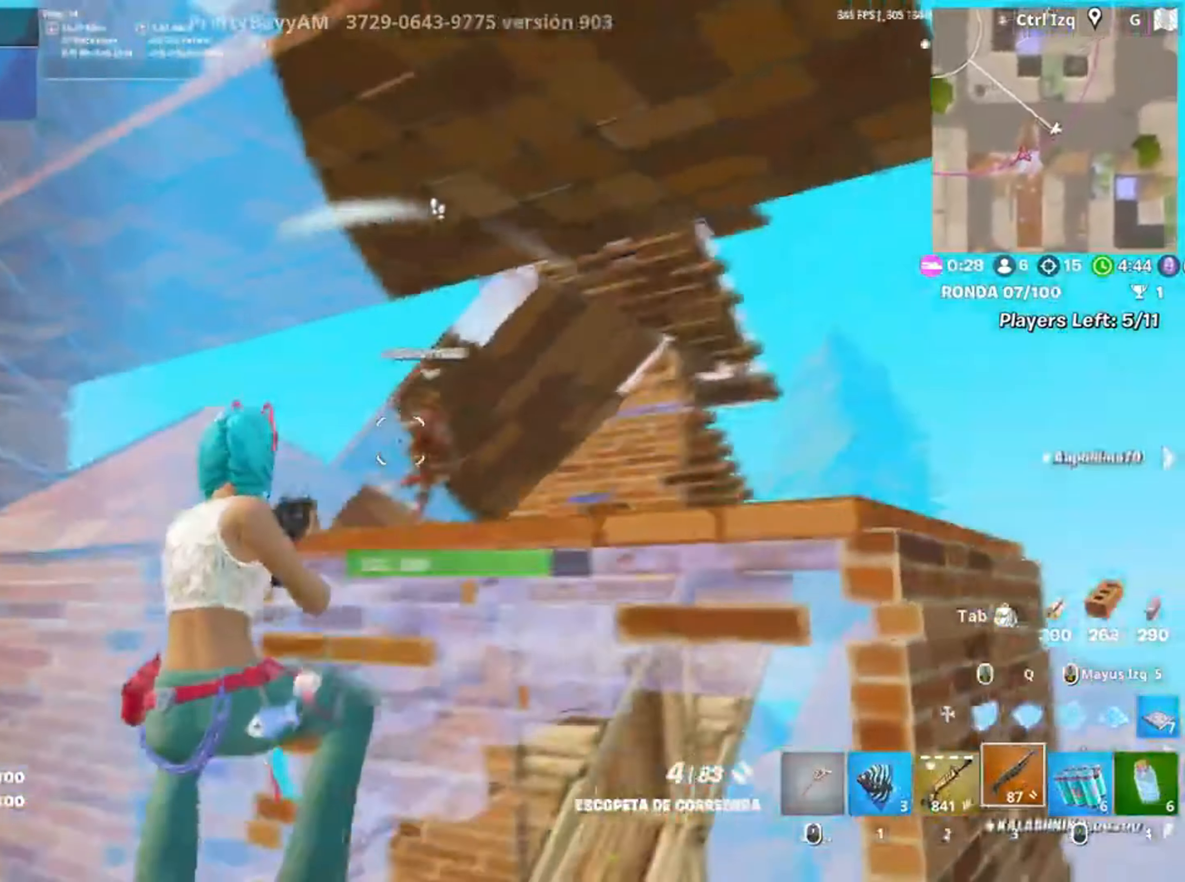
{"keys": ["w"], "mouse": ["left"], "events": [[17, "mouse_left", "down"], [17, "s", "up"], [83, "space", "down"], [117, "a", "up"], [117, "w", "down"], [183, "space", "up"], [350, "q", "down"], [450, "3", "down"], [450, "q", "up"], [500, "3", "up"]]}
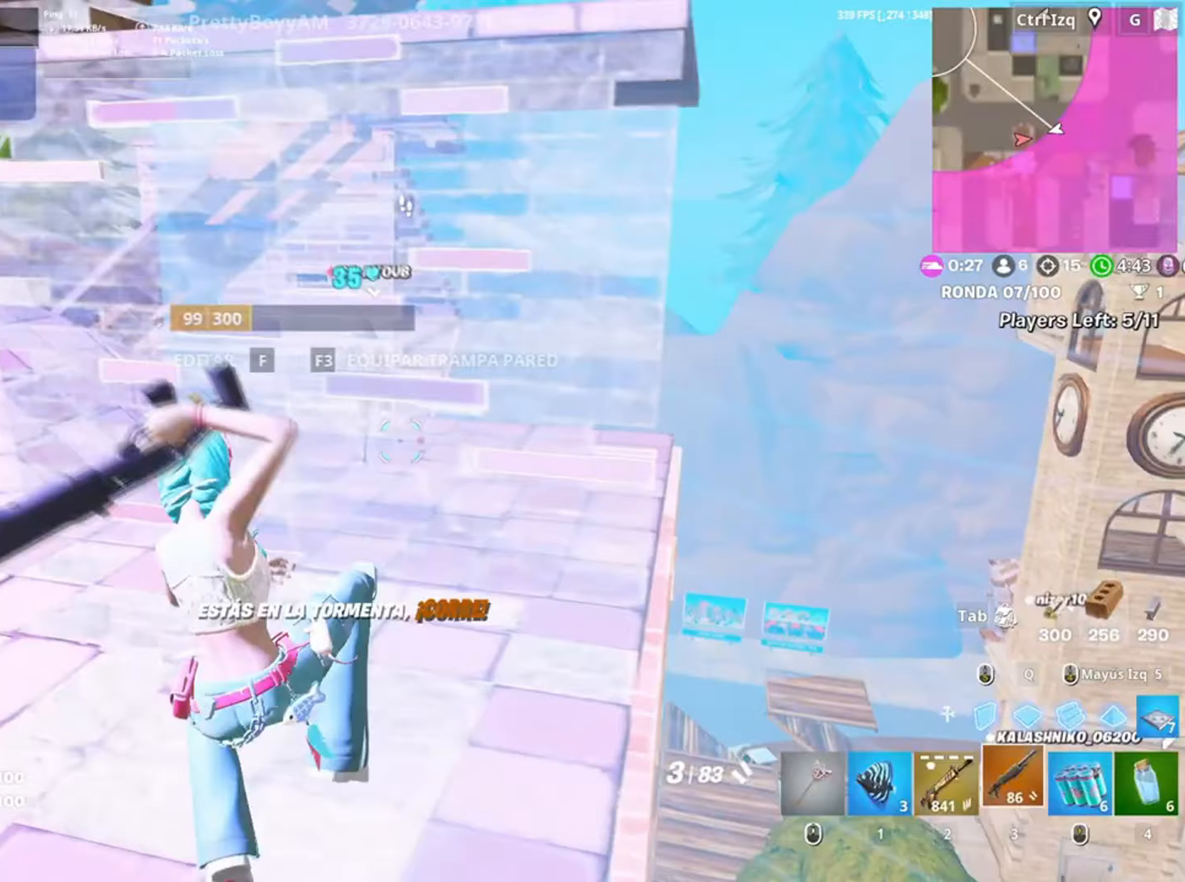
{"keys": ["3", "w"], "mouse": [], "events": [[50, "mouse_left", "up"], [133, "mouse_left", "down"], [150, "f", "down"], [183, "f", "up"], [217, "f", "down"], [283, "mouse_left", "up"], [317, "f", "up"], [317, "mouse_left", "down"], [317, "shift", "down"], [417, "3", "down"], [417, "a", "down"], [417, "shift", "up"], [467, "a", "up"], [483, "mouse_left", "up"]]}